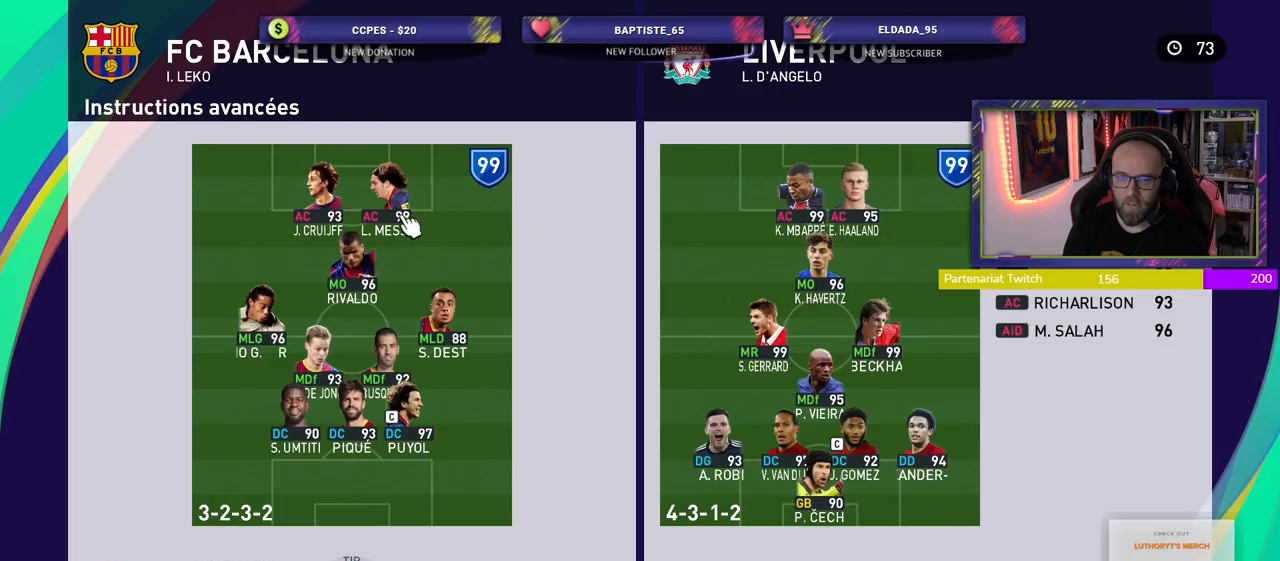
Gameplay with a controller (PlayStation layout); each line is a JSON object with the inputs held at the frame after it. "events" lists button and stick changes between this image and that frame as [ms after this image, input, new state], when the widget could be followed in between.
{"buttons": [], "left_stick": "center", "right_stick": "center", "events": [[240, "CROSS", "down"], [400, "CROSS", "up"]]}
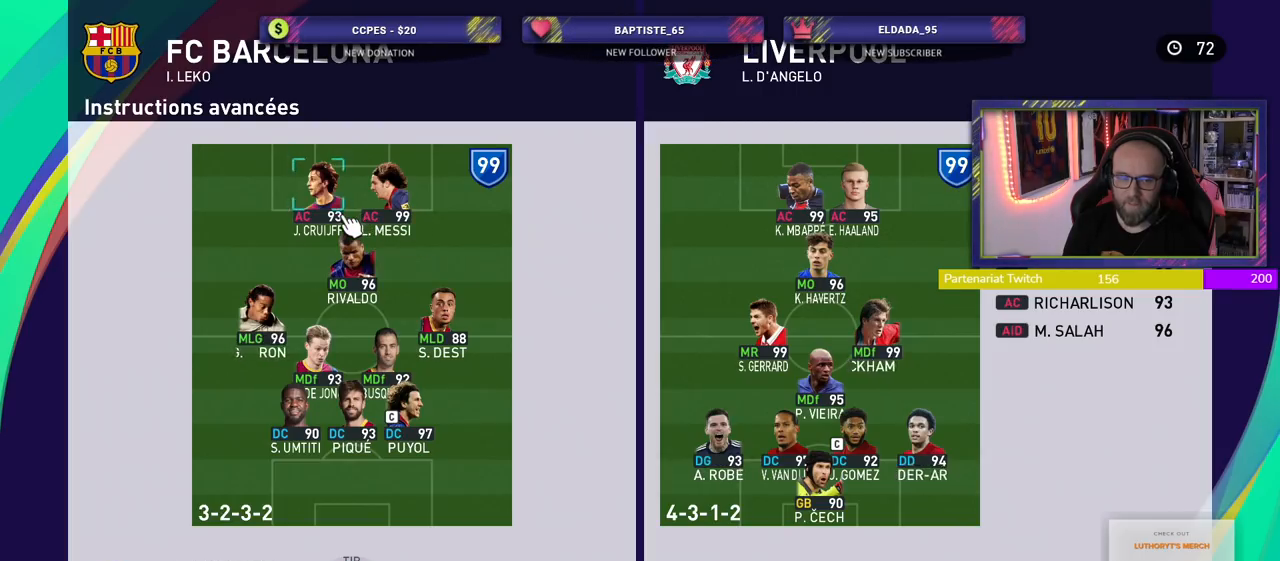
{"buttons": [], "left_stick": "center", "right_stick": "center", "events": []}
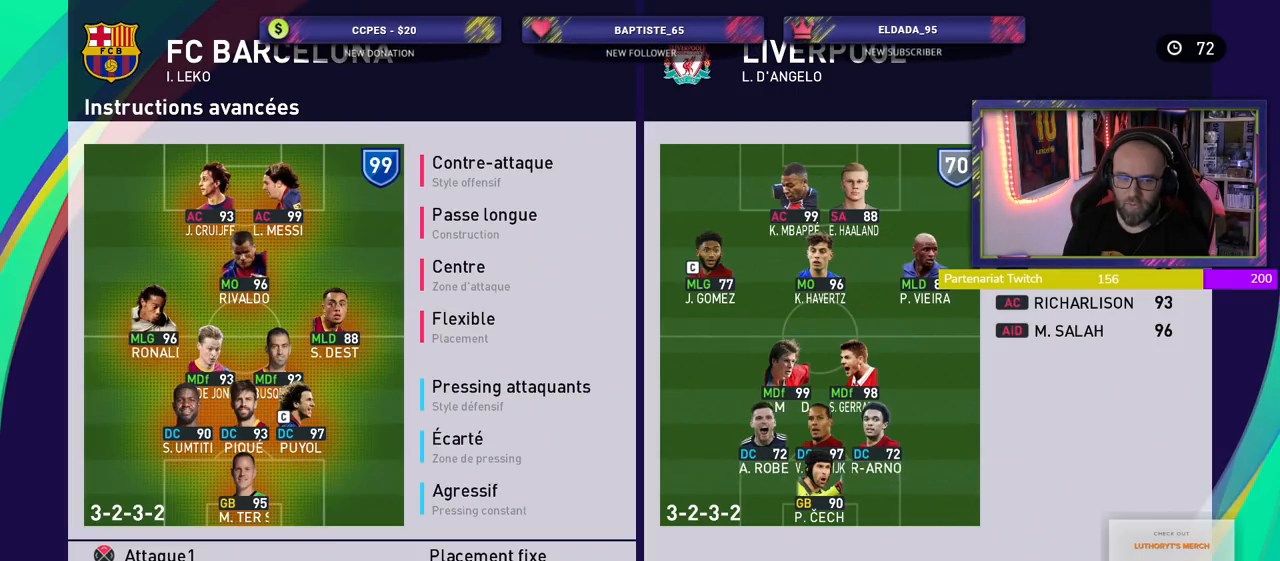
{"buttons": [], "left_stick": "center", "right_stick": "center", "events": []}
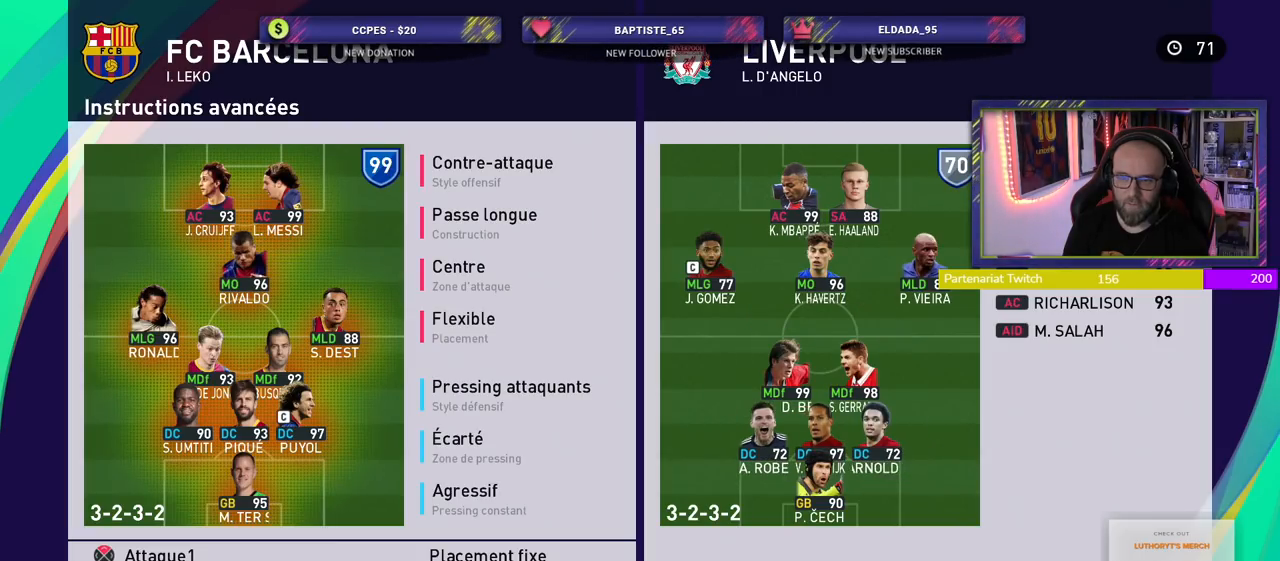
{"buttons": [], "left_stick": "center", "right_stick": "center", "events": []}
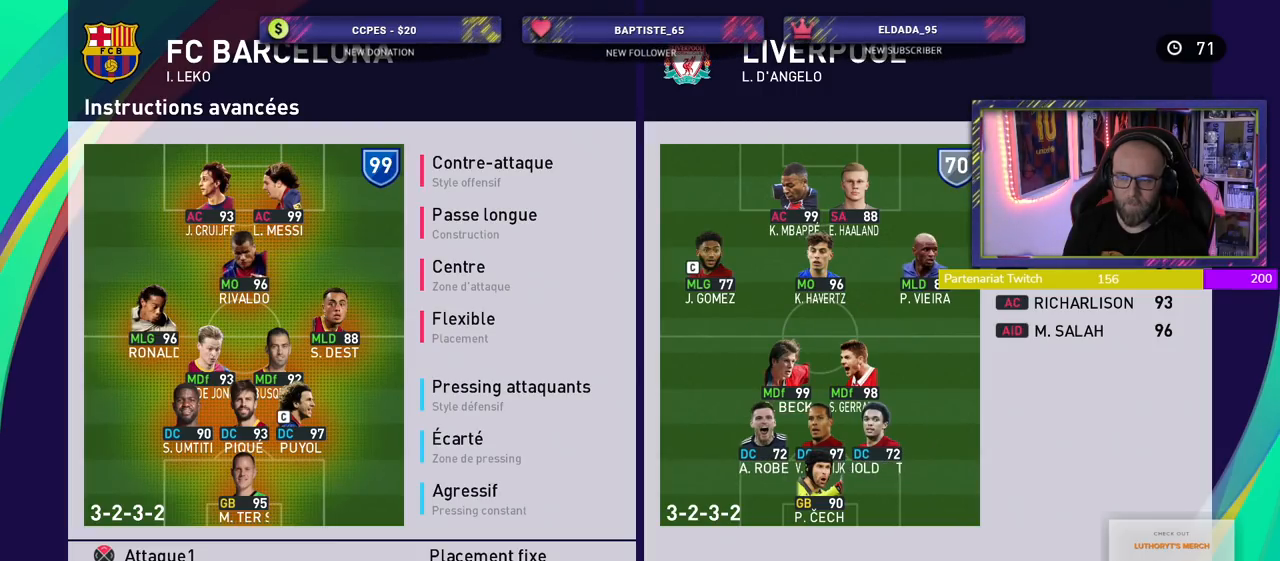
{"buttons": [], "left_stick": "center", "right_stick": "center", "events": []}
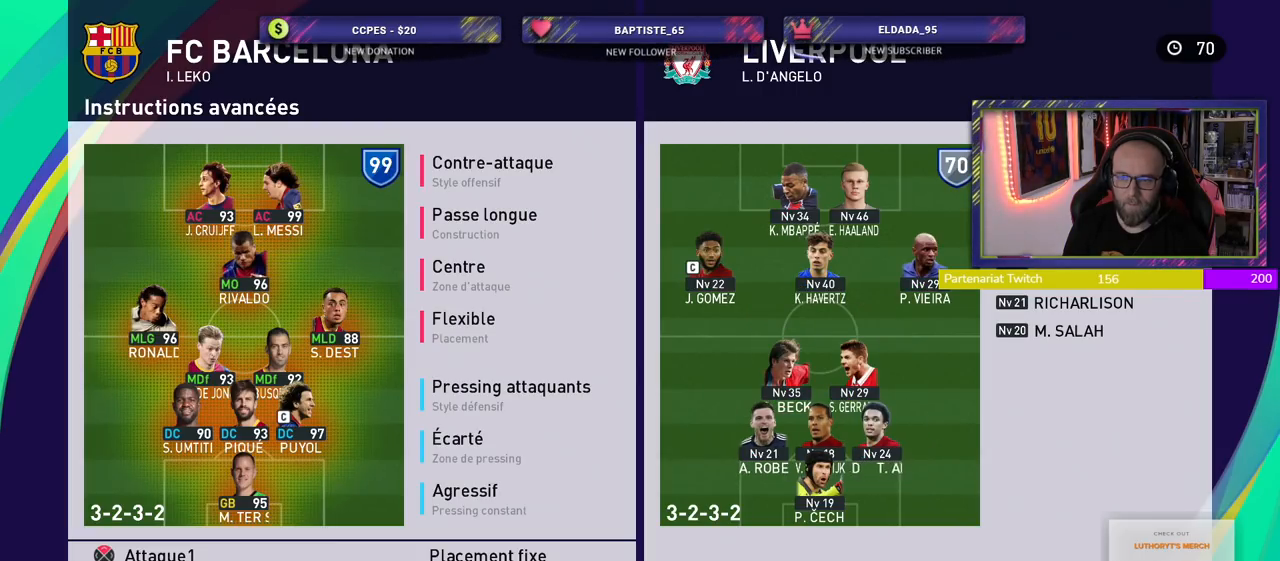
{"buttons": [], "left_stick": "center", "right_stick": "center", "events": []}
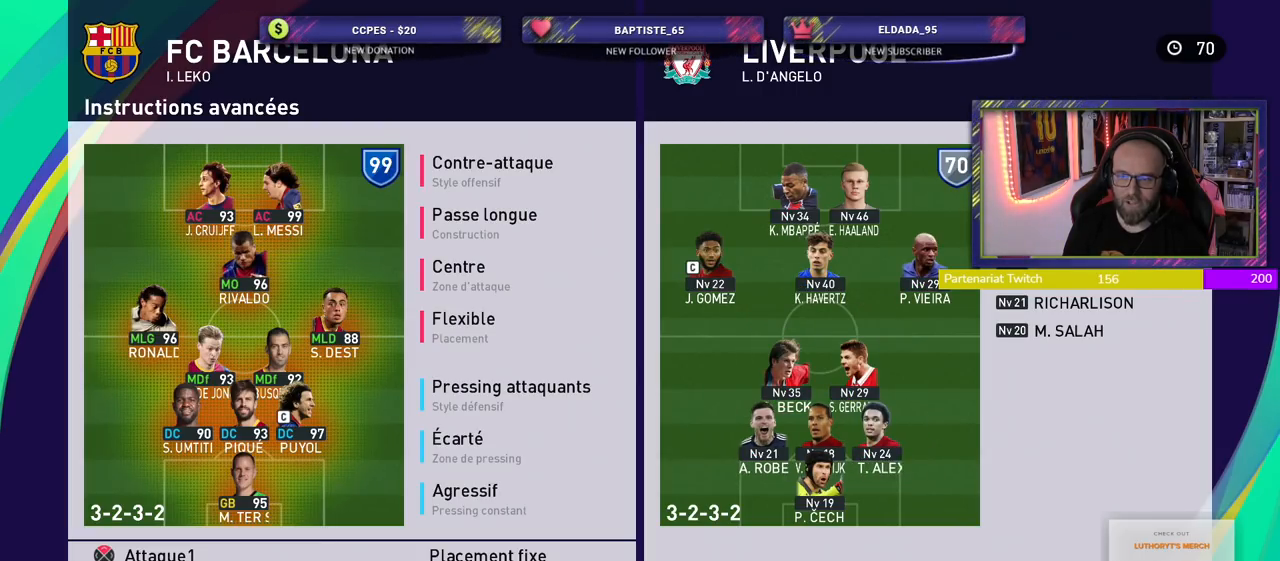
{"buttons": [], "left_stick": "center", "right_stick": "center", "events": []}
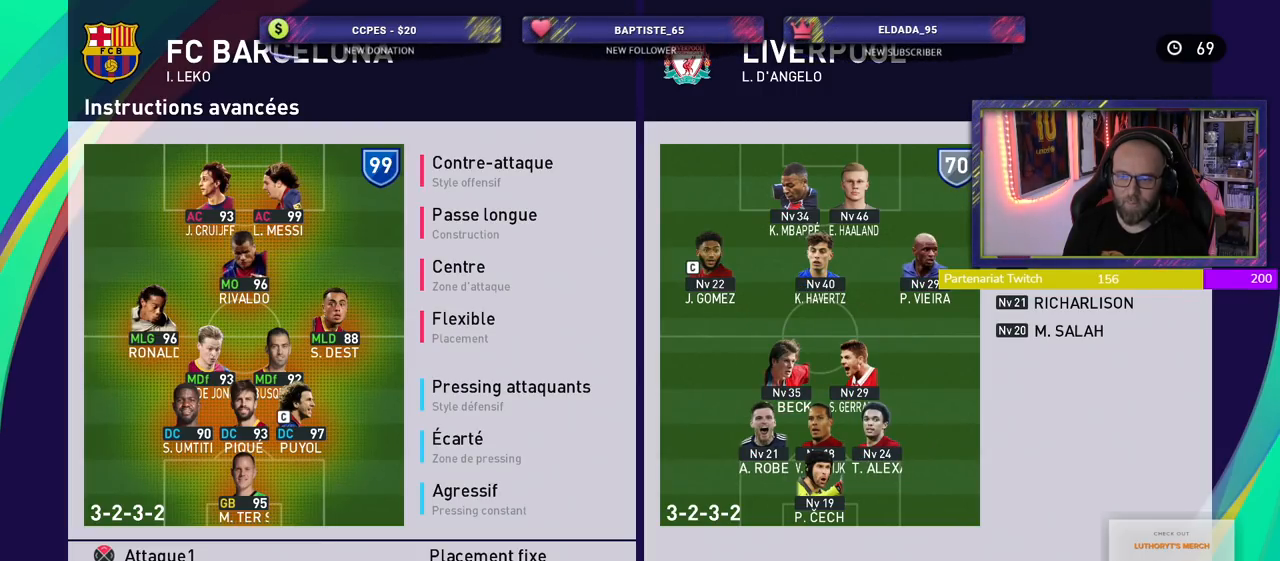
{"buttons": [], "left_stick": "center", "right_stick": "center", "events": []}
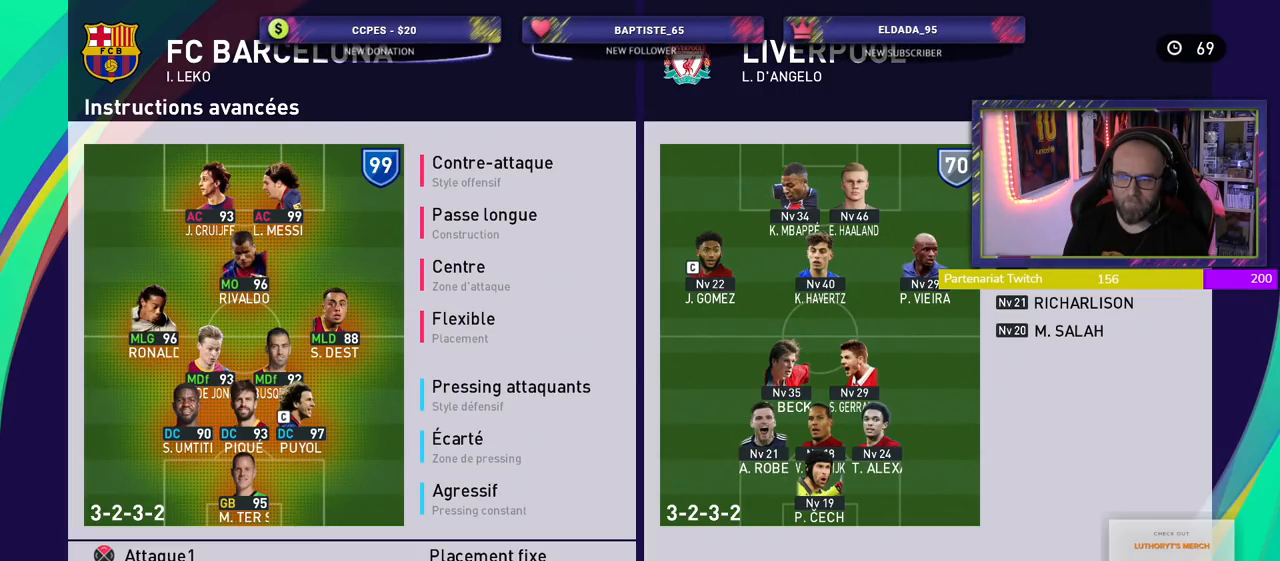
{"buttons": [], "left_stick": "center", "right_stick": "center", "events": []}
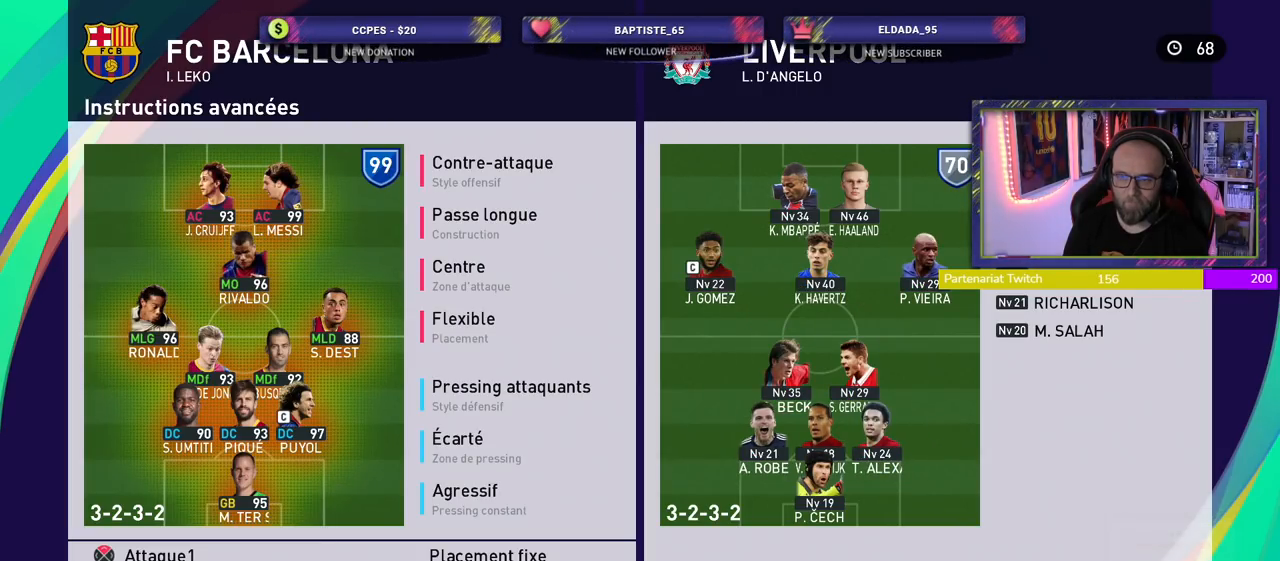
{"buttons": [], "left_stick": "center", "right_stick": "center", "events": []}
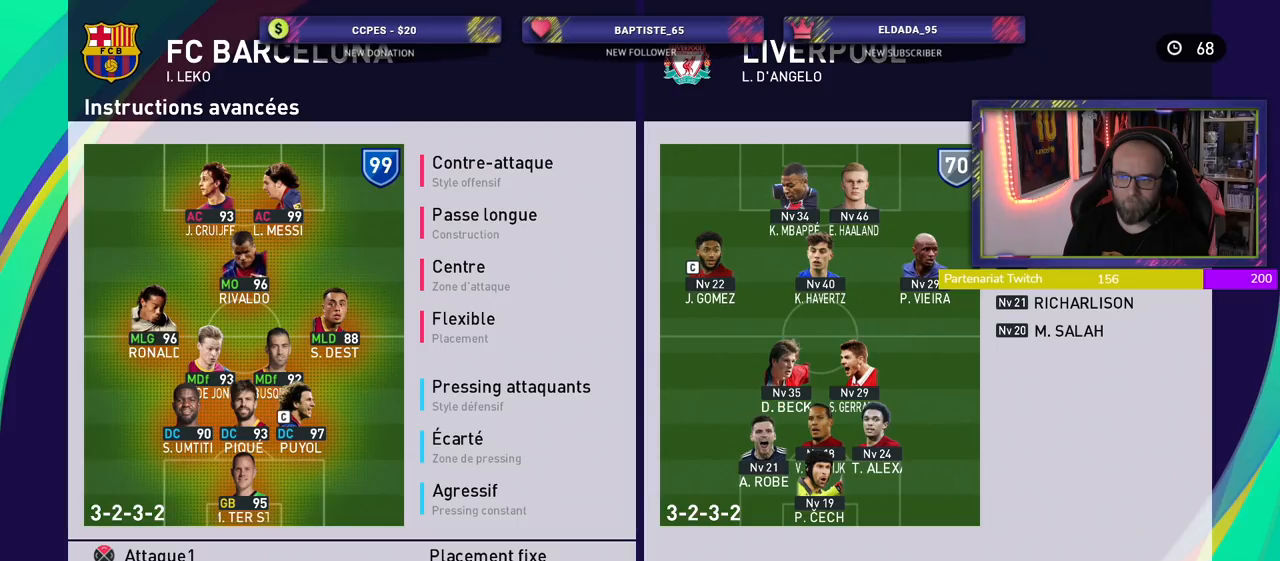
{"buttons": [], "left_stick": "center", "right_stick": "center", "events": [[300, "CIRCLE", "down"], [440, "CIRCLE", "up"]]}
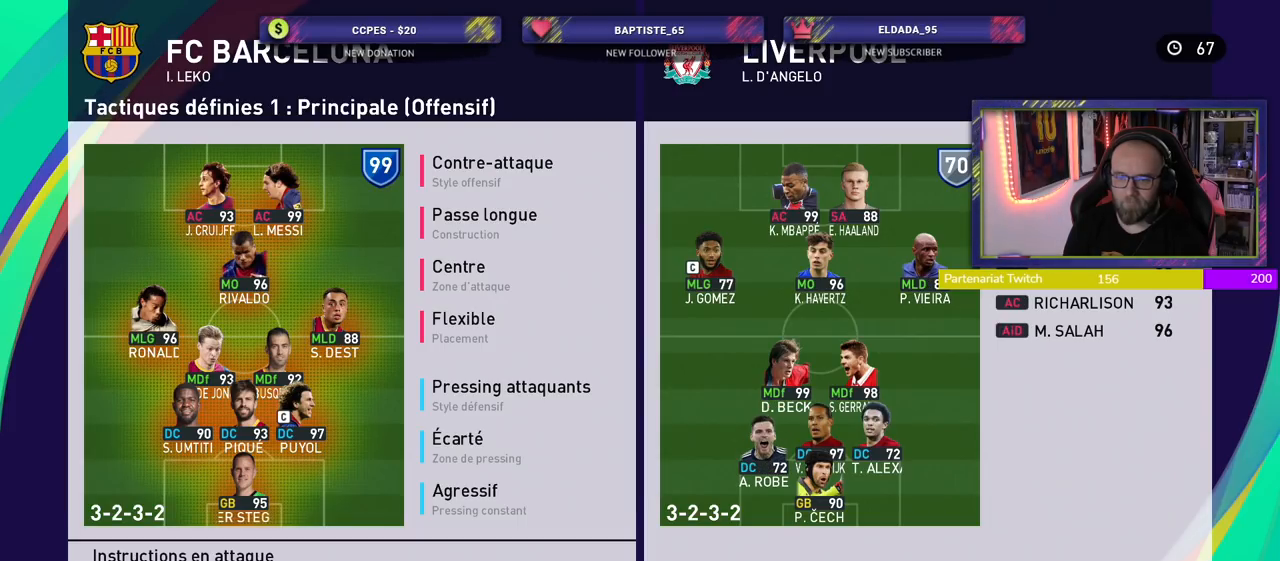
{"buttons": [], "left_stick": "center", "right_stick": "center", "events": []}
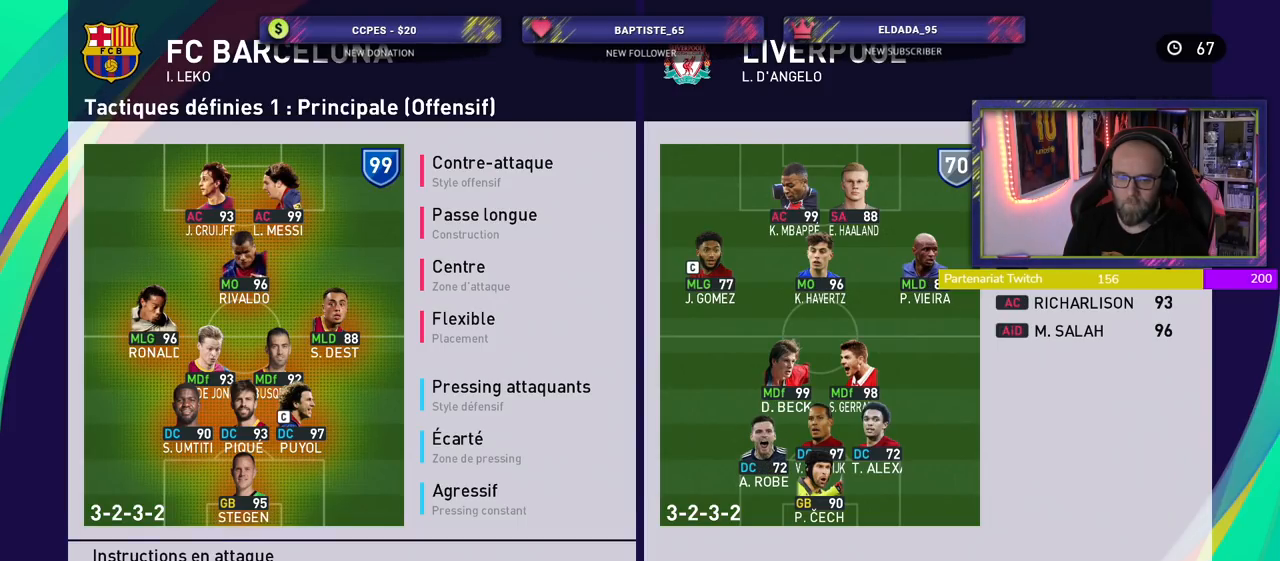
{"buttons": [], "left_stick": "center", "right_stick": "center", "events": []}
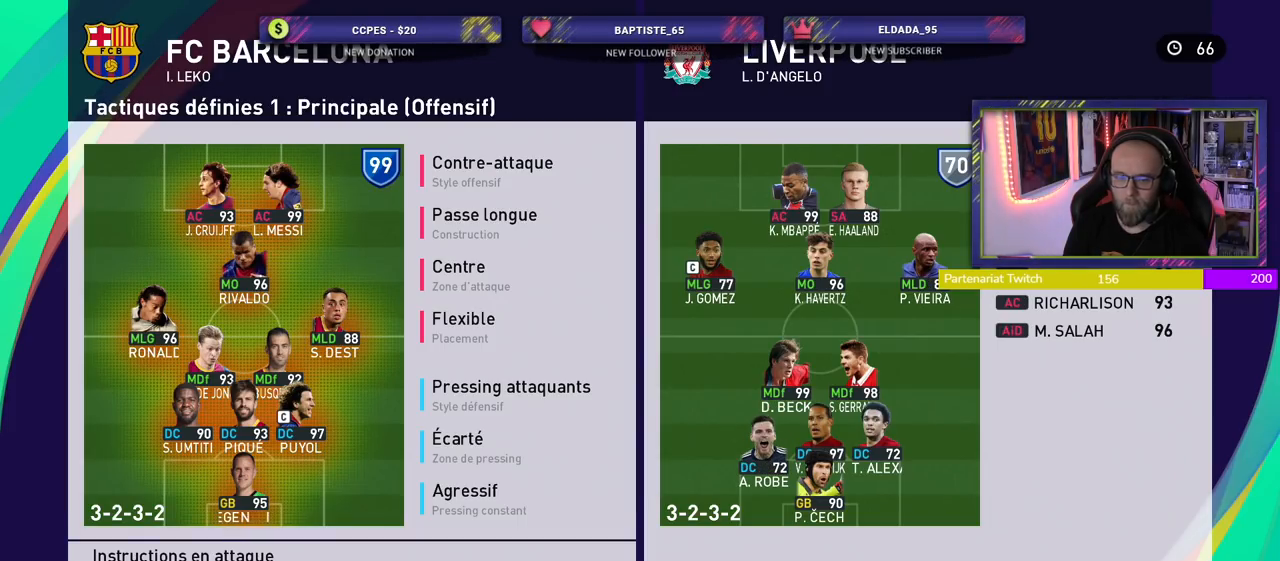
{"buttons": ["CROSS"], "left_stick": "center", "right_stick": "center", "events": [[440, "CROSS", "down"]]}
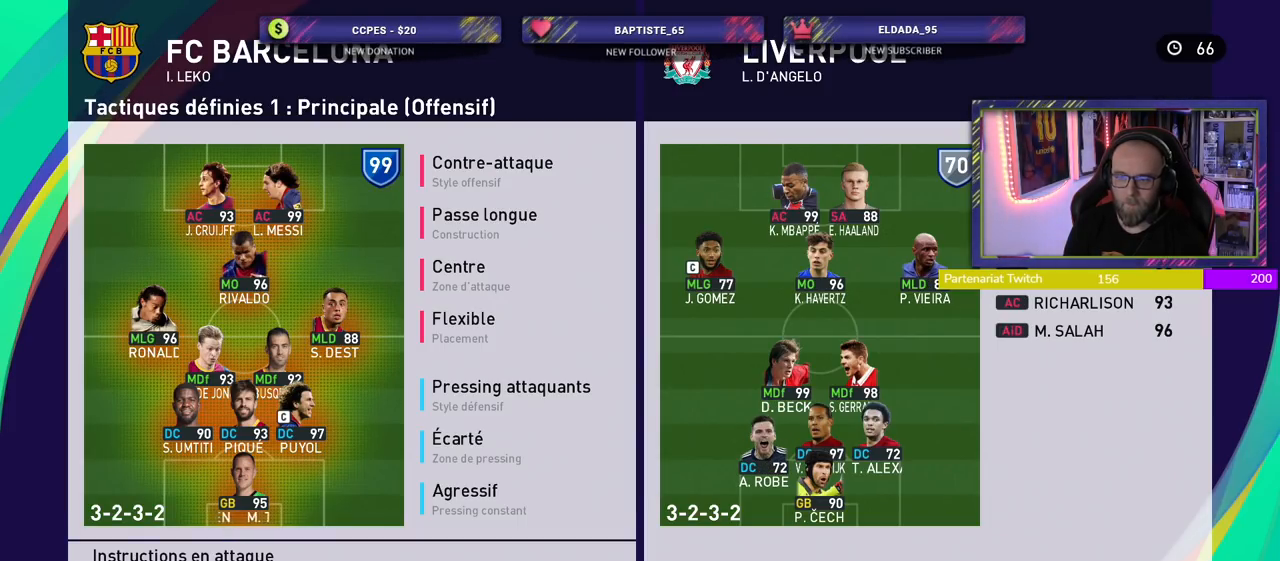
{"buttons": [], "left_stick": "center", "right_stick": "center", "events": [[100, "CROSS", "up"]]}
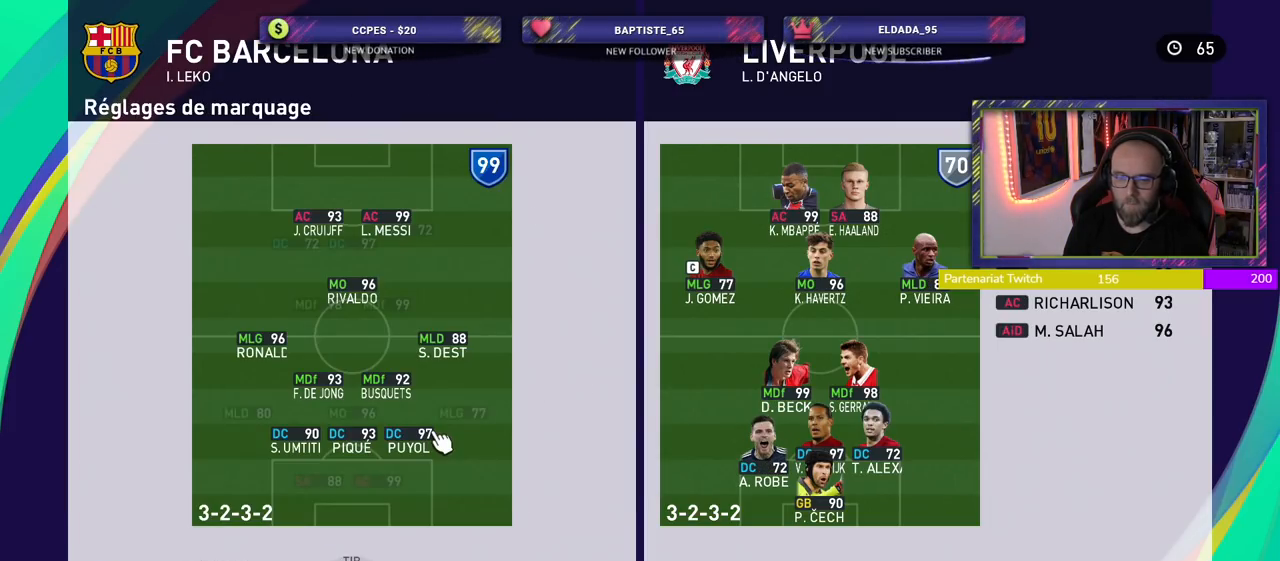
{"buttons": [], "left_stick": "center", "right_stick": "center", "events": []}
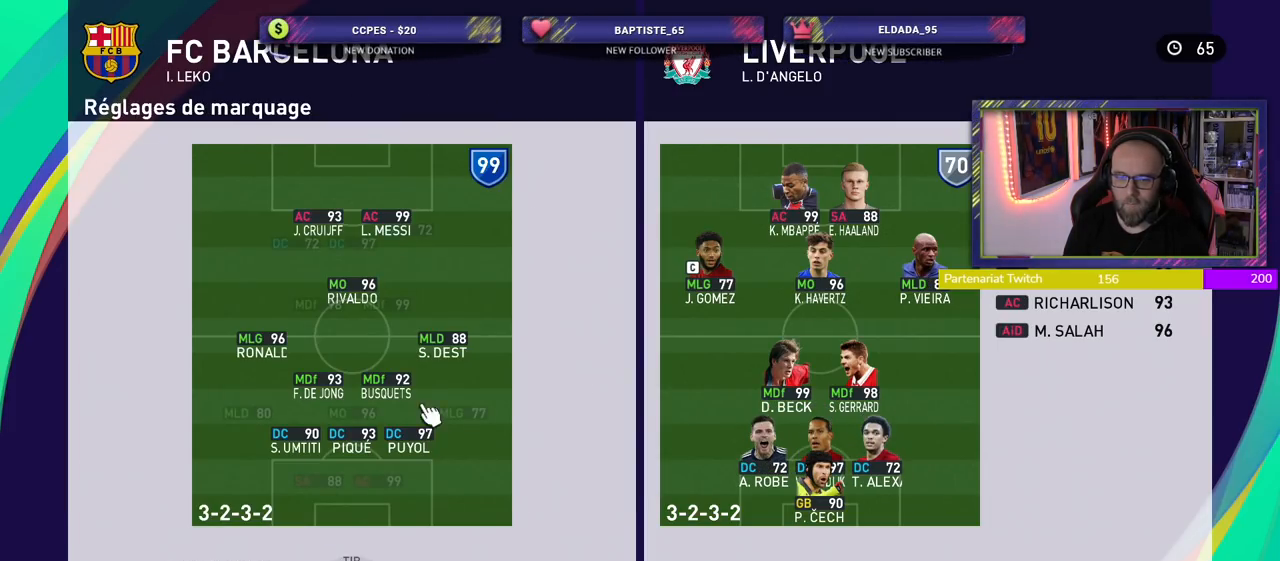
{"buttons": ["CROSS"], "left_stick": "center", "right_stick": "center", "events": [[380, "CROSS", "down"]]}
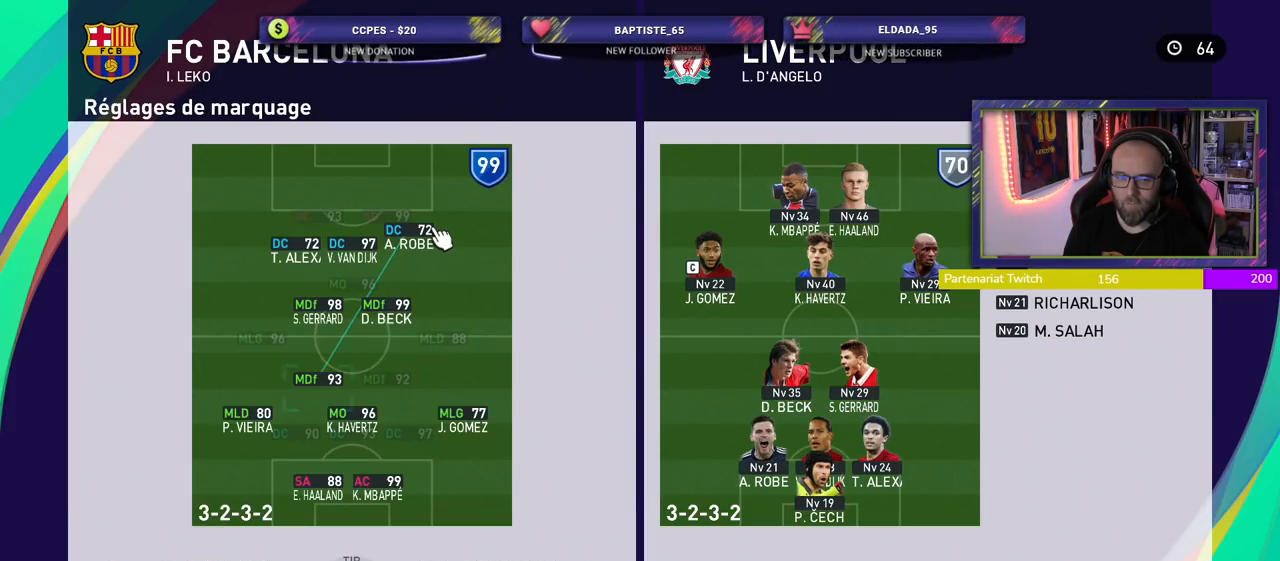
{"buttons": [], "left_stick": "center", "right_stick": "center", "events": [[60, "CROSS", "up"]]}
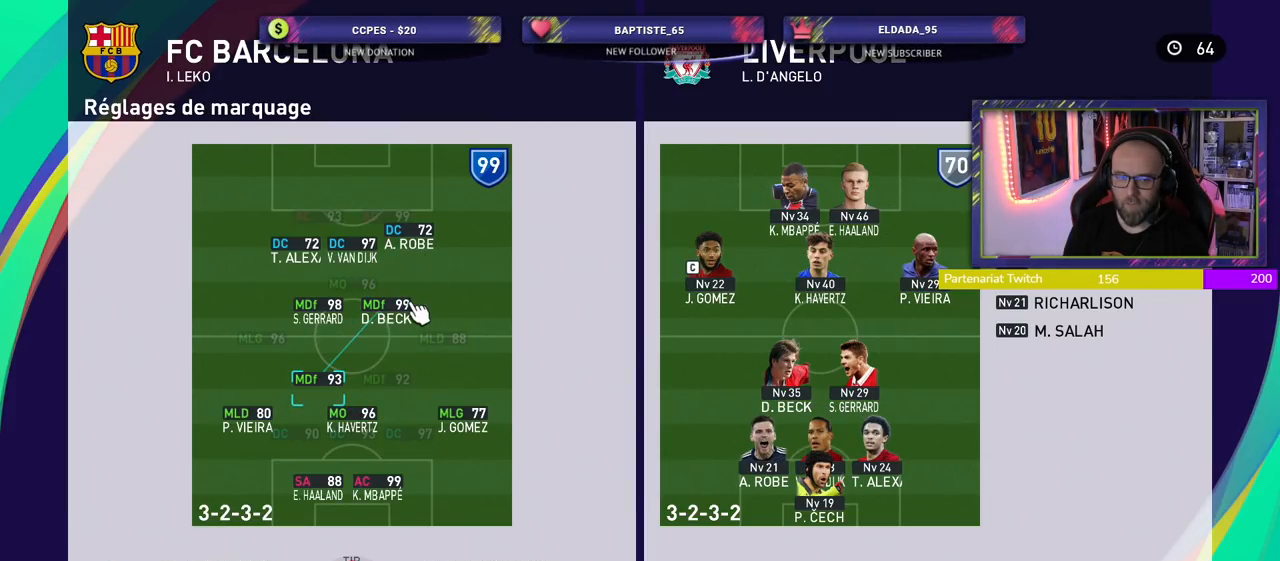
{"buttons": [], "left_stick": "center", "right_stick": "center", "events": []}
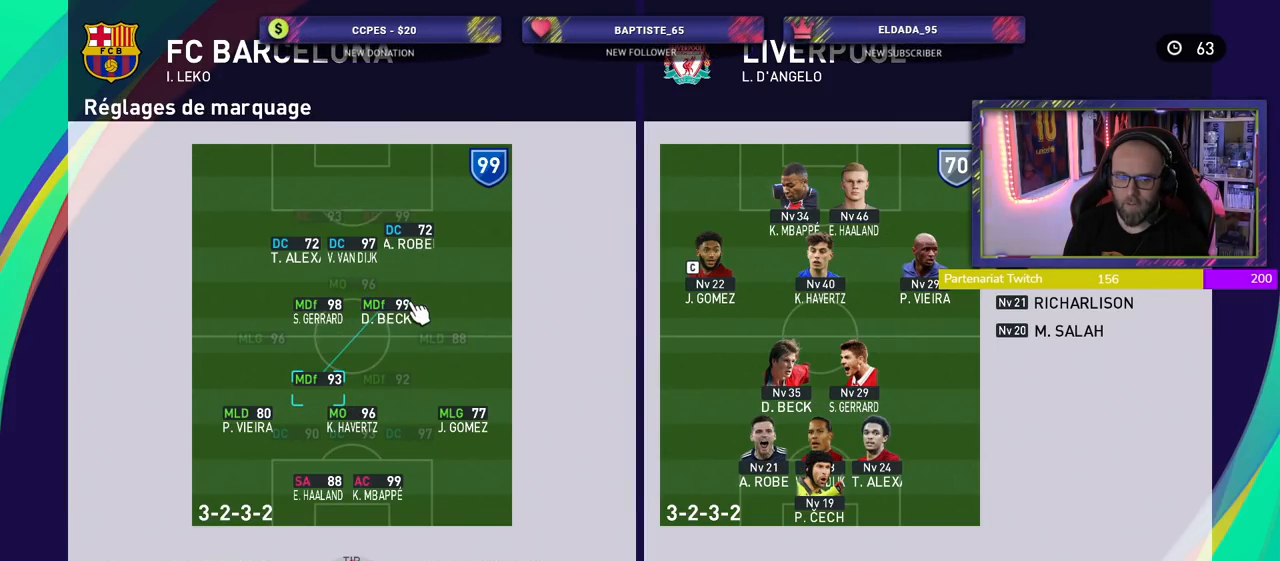
{"buttons": [], "left_stick": "center", "right_stick": "center", "events": []}
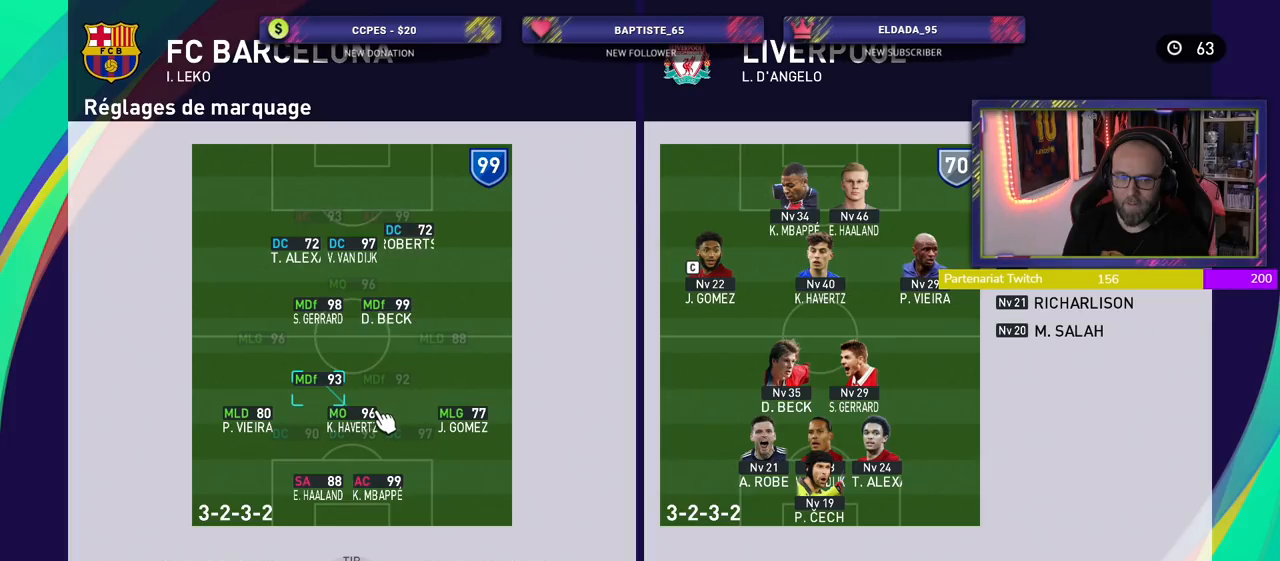
{"buttons": [], "left_stick": "center", "right_stick": "center", "events": []}
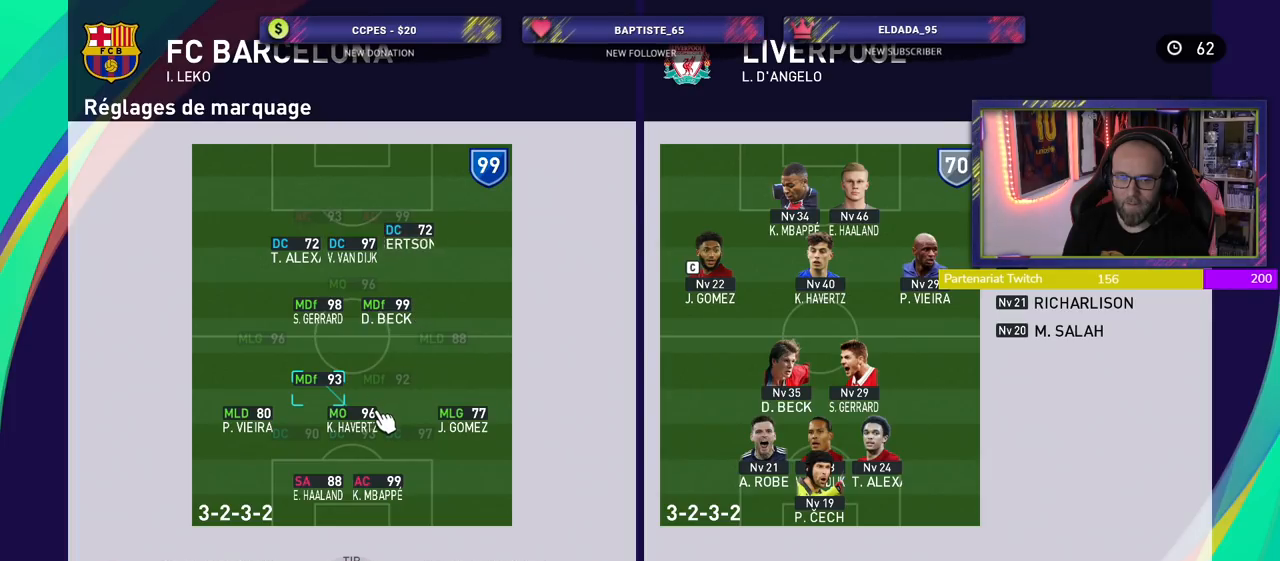
{"buttons": [], "left_stick": "center", "right_stick": "center", "events": []}
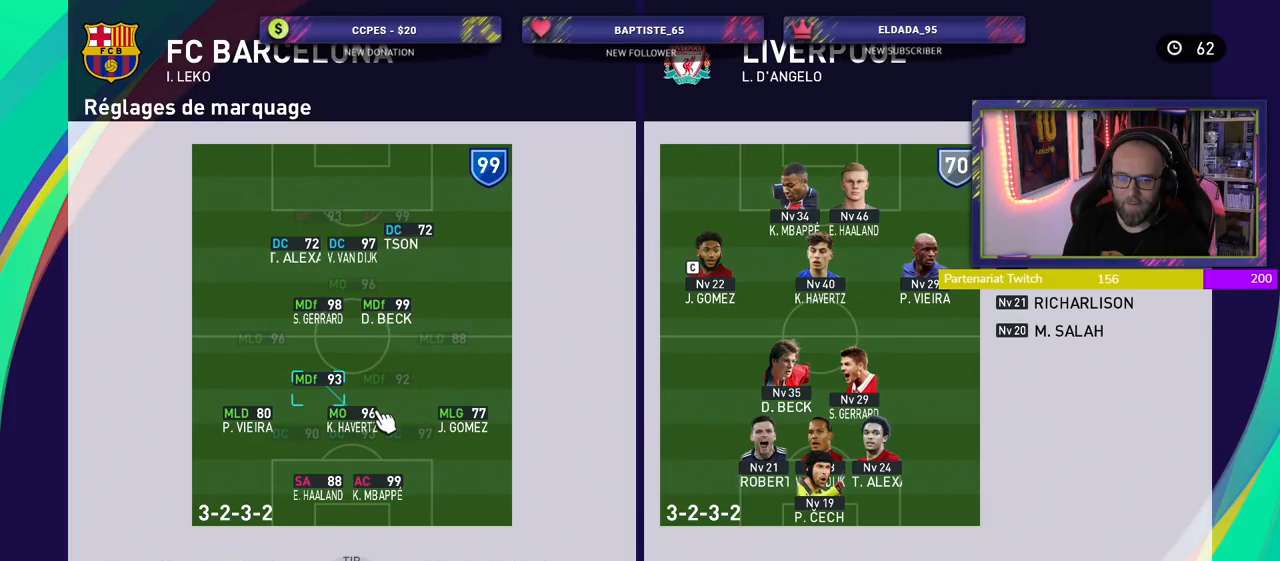
{"buttons": [], "left_stick": "center", "right_stick": "center", "events": []}
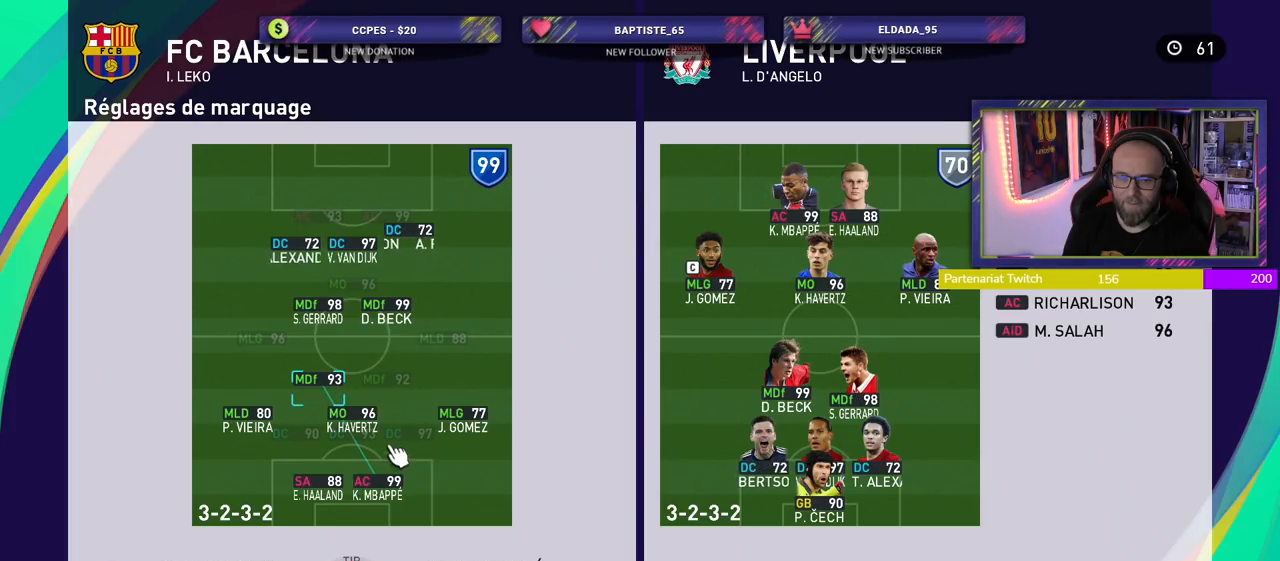
{"buttons": [], "left_stick": "center", "right_stick": "center", "events": []}
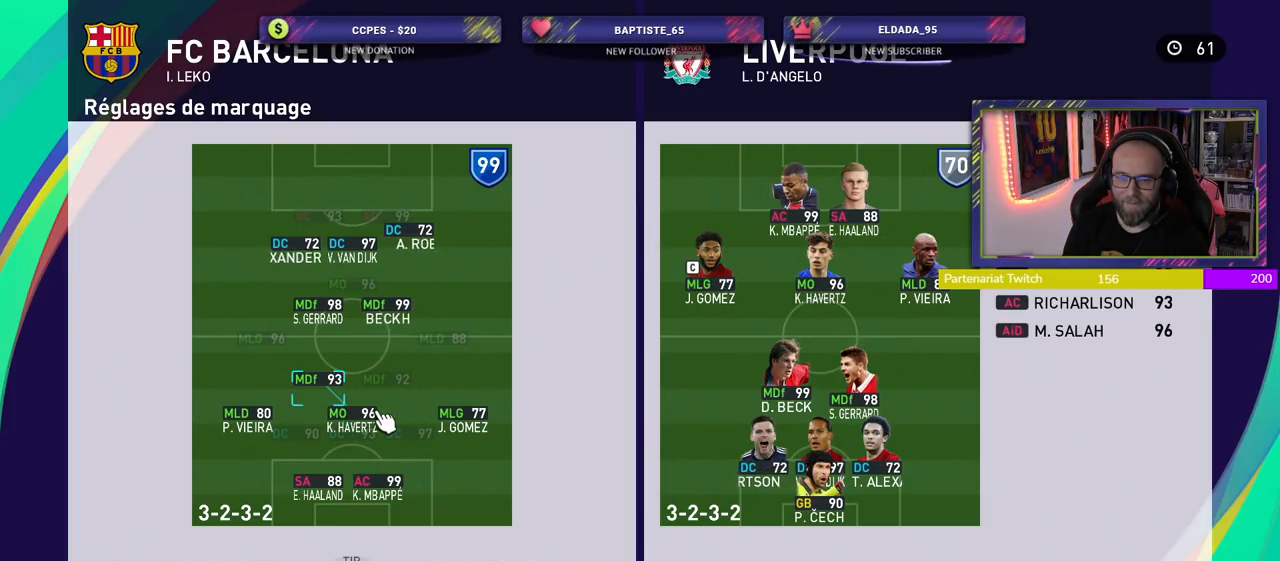
{"buttons": [], "left_stick": "center", "right_stick": "center", "events": [[40, "CROSS", "down"], [200, "CROSS", "up"]]}
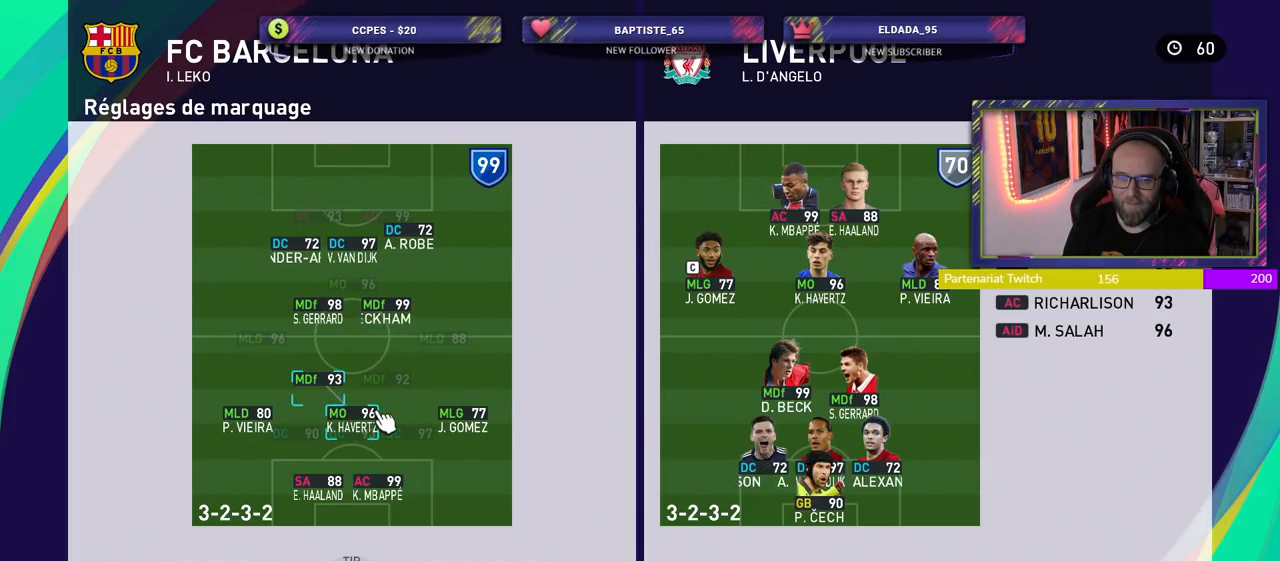
{"buttons": ["CIRCLE"], "left_stick": "center", "right_stick": "center", "events": [[200, "CIRCLE", "down"], [340, "CIRCLE", "up"], [500, "CIRCLE", "down"]]}
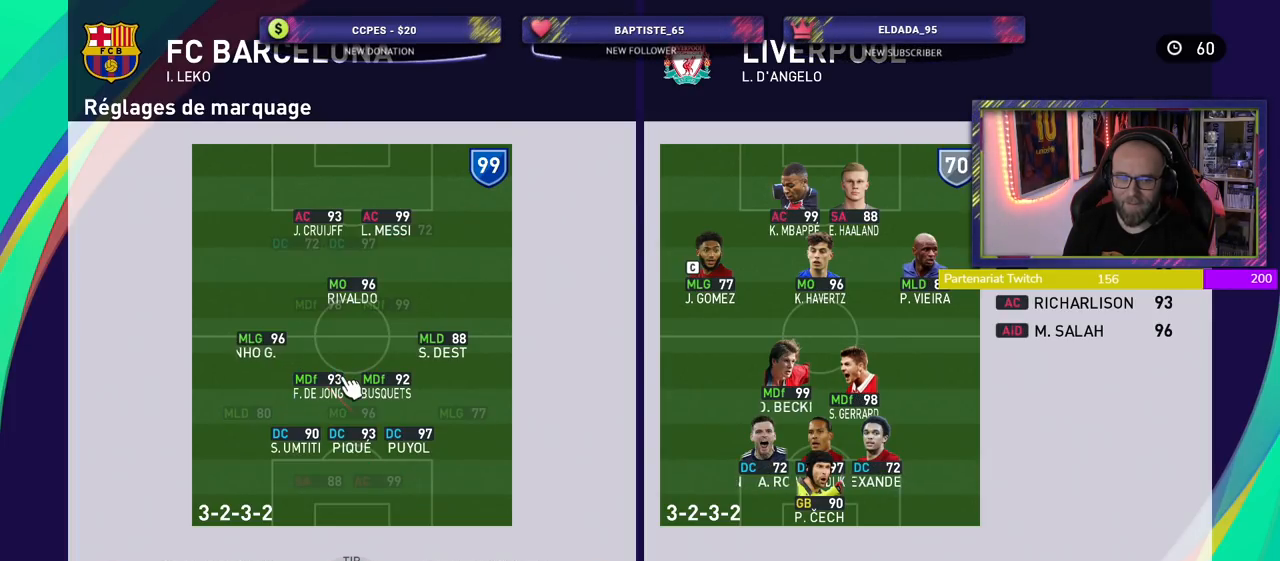
{"buttons": [], "left_stick": "center", "right_stick": "center", "events": [[100, "CIRCLE", "up"]]}